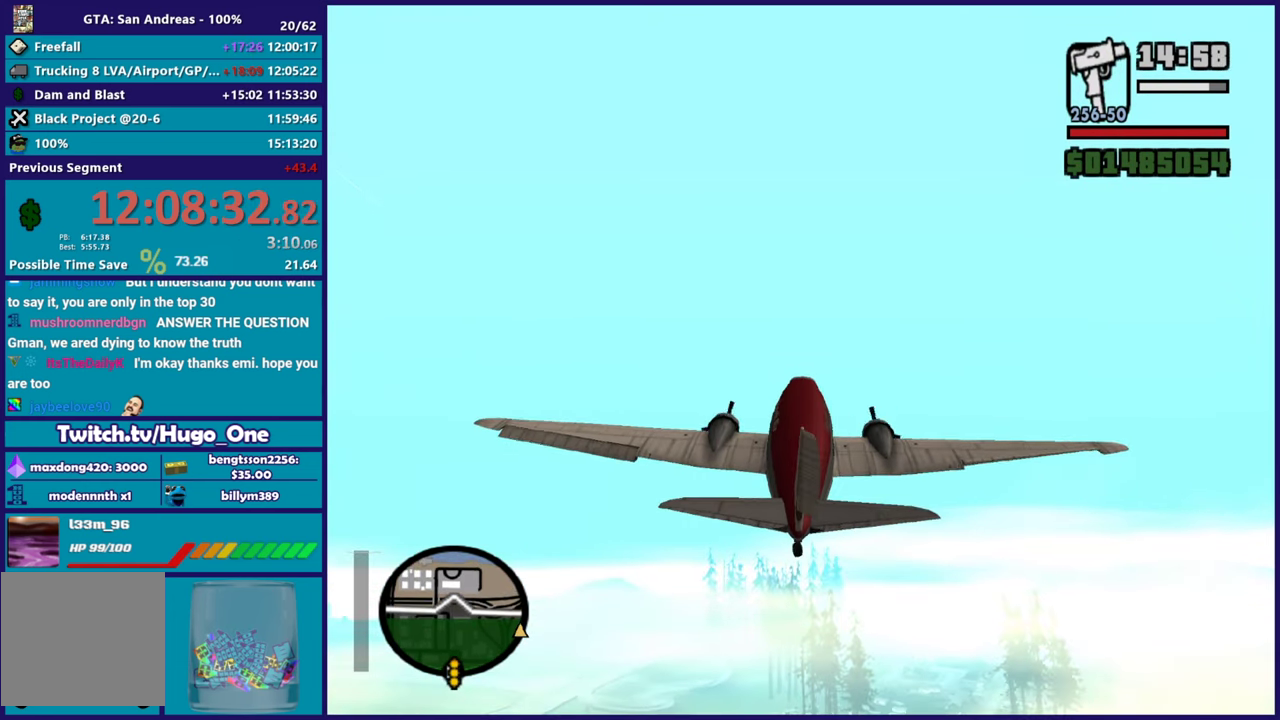
Gameplay with a controller (Xbox layout); each line is a JSON object with the inputs held at the frame after it. "events" lists button and stick changes between this image and that frame as [ms after this image, input, new state], when the widget could be followed in between.
{"buttons": ["R1", "R2"], "left_stick": "down-right", "right_stick": "center", "events": [[133, "left_stick", "down"], [383, "left_stick", "down-right"]]}
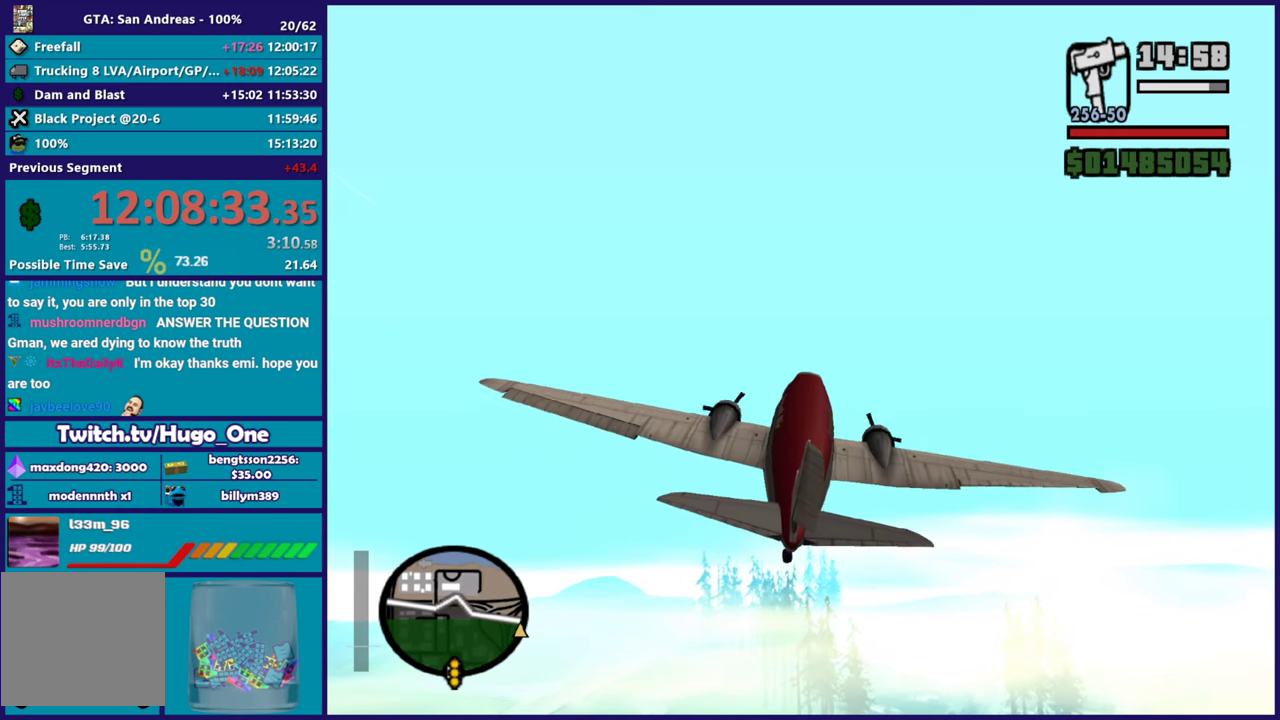
{"buttons": ["R2"], "left_stick": "down-right", "right_stick": "center", "events": [[184, "R1", "up"]]}
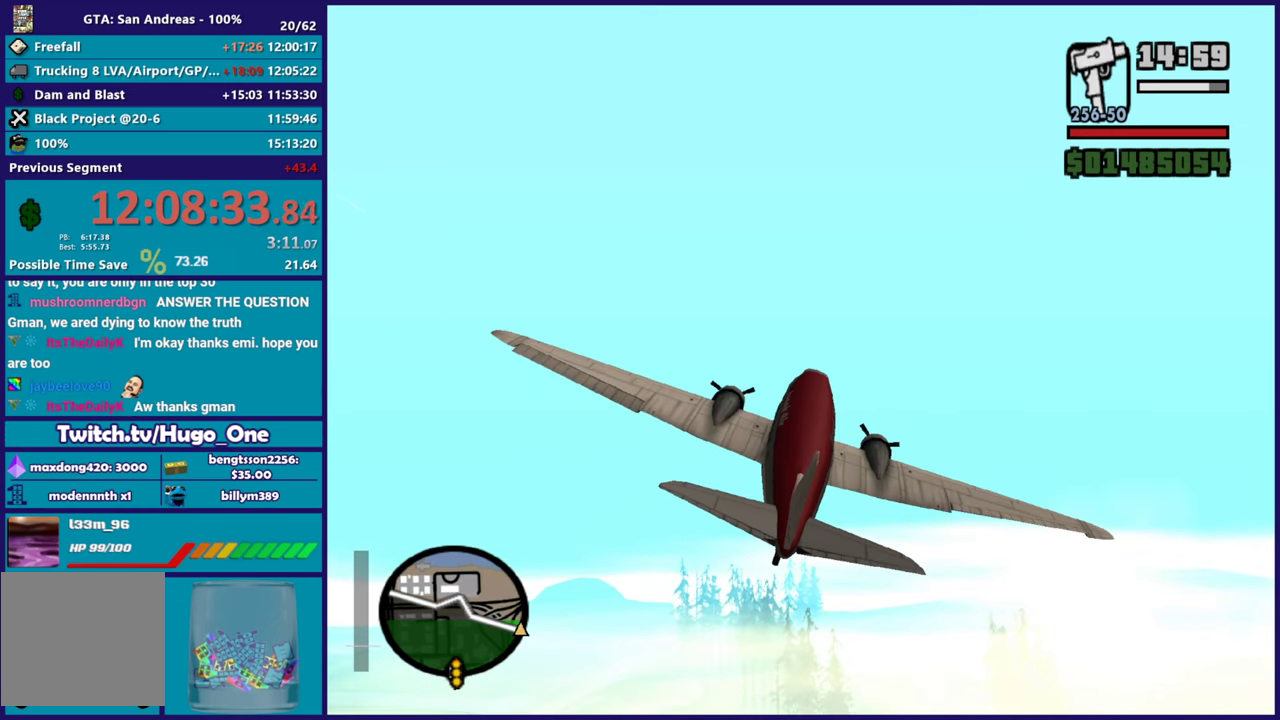
{"buttons": ["R1", "R2"], "left_stick": "down", "right_stick": "center", "events": [[300, "left_stick", "down"], [383, "R1", "down"]]}
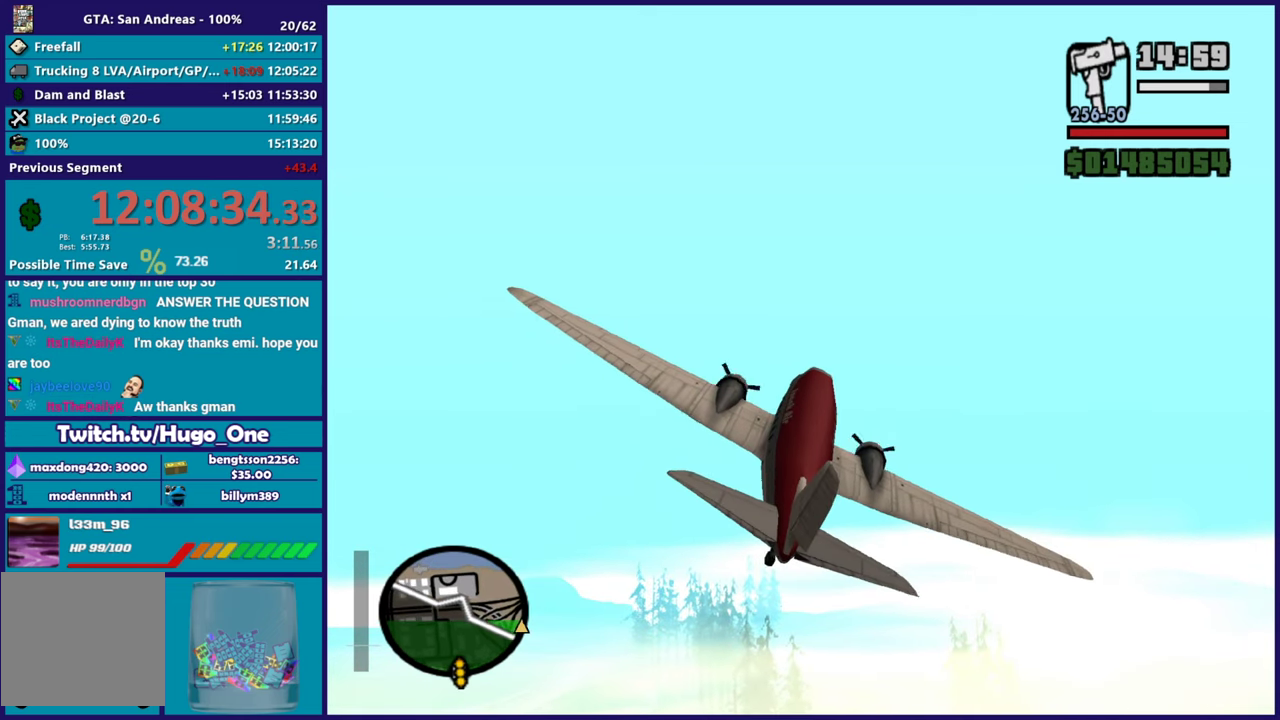
{"buttons": ["R2"], "left_stick": "down", "right_stick": "center", "events": [[117, "R1", "up"]]}
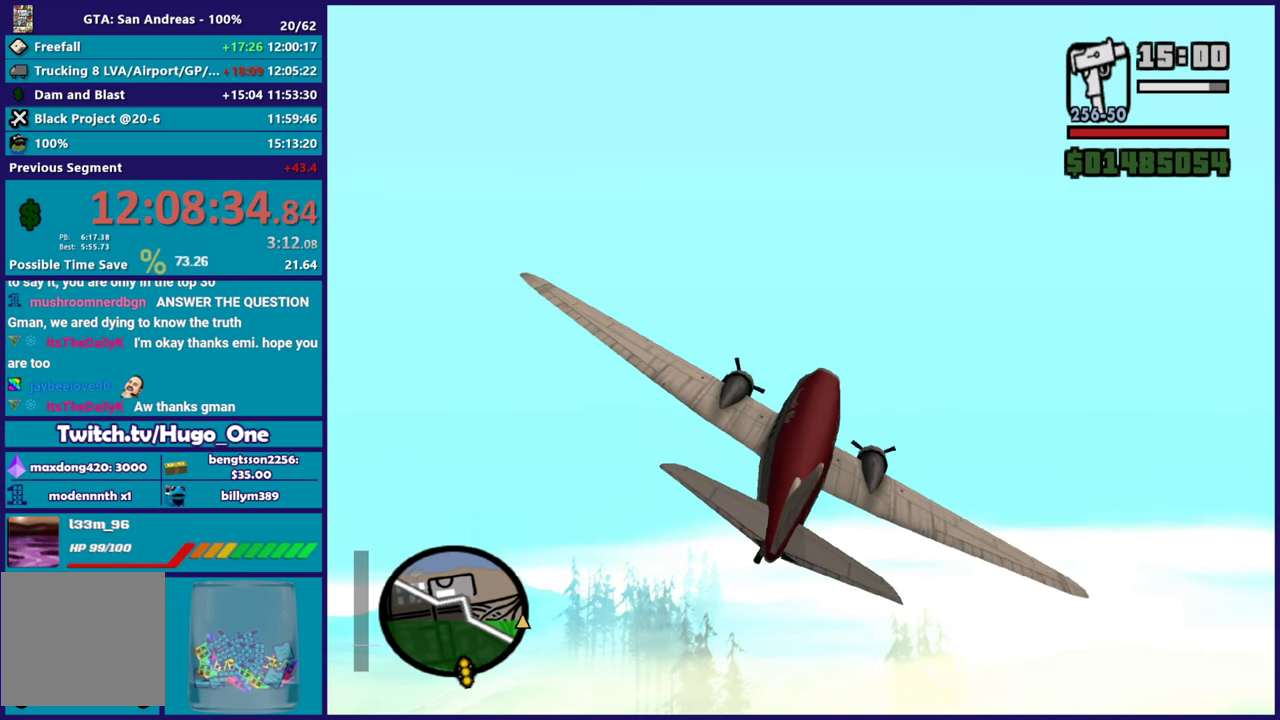
{"buttons": ["R2"], "left_stick": "down-right", "right_stick": "center", "events": [[133, "left_stick", "down-right"]]}
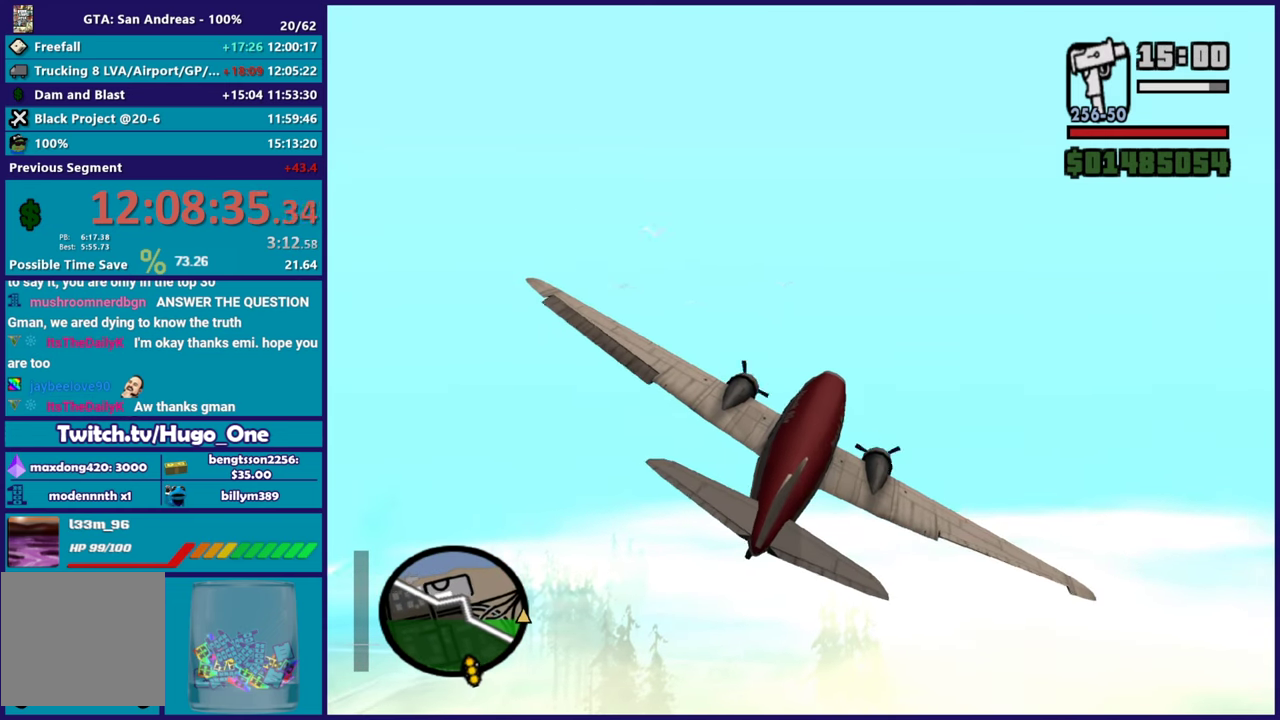
{"buttons": ["R2"], "left_stick": "down", "right_stick": "center", "events": [[184, "R1", "down"], [217, "left_stick", "down"], [451, "R1", "up"]]}
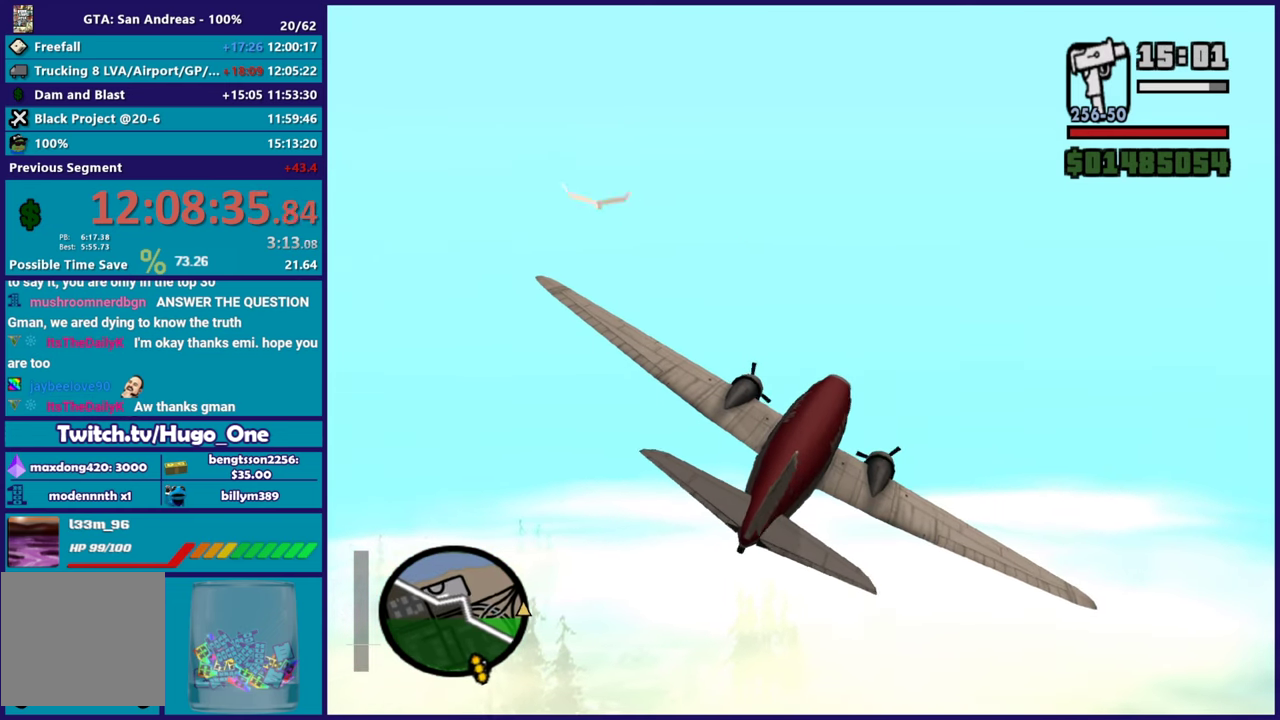
{"buttons": ["R1", "R2"], "left_stick": "down", "right_stick": "center", "events": [[383, "R1", "down"]]}
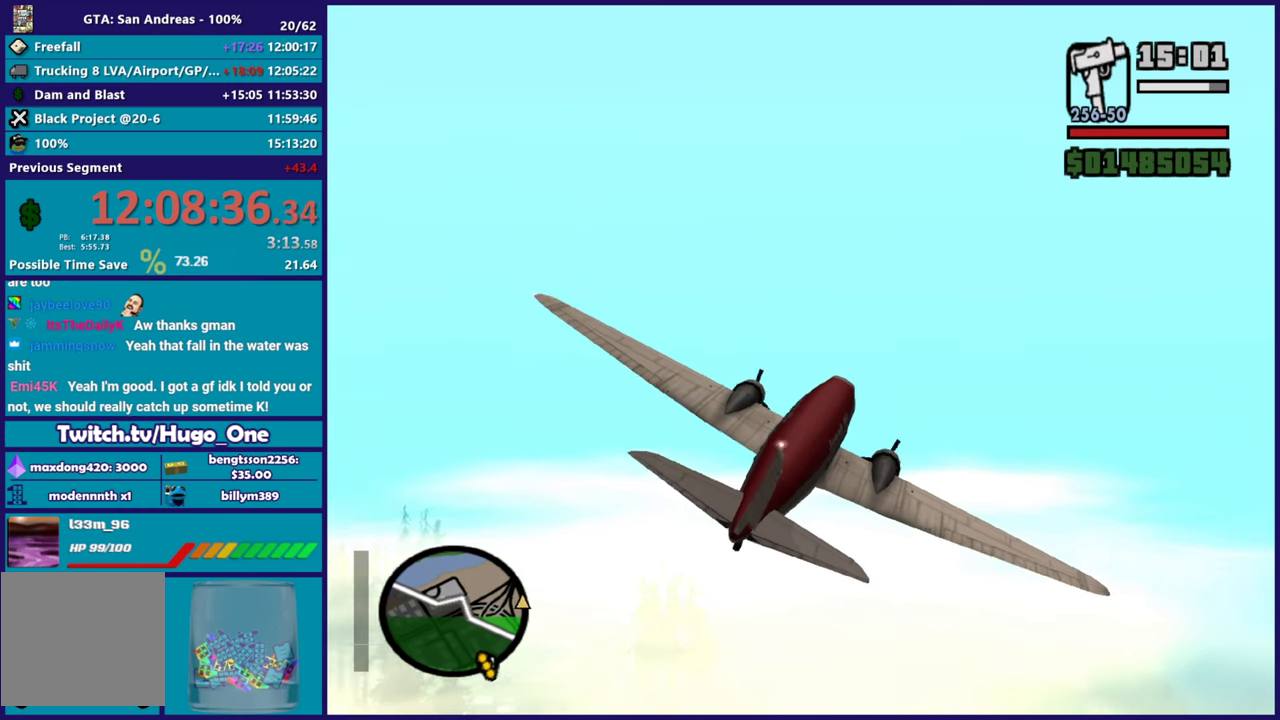
{"buttons": ["R2"], "left_stick": "down-right", "right_stick": "center", "events": [[84, "left_stick", "down-right"], [134, "R1", "up"]]}
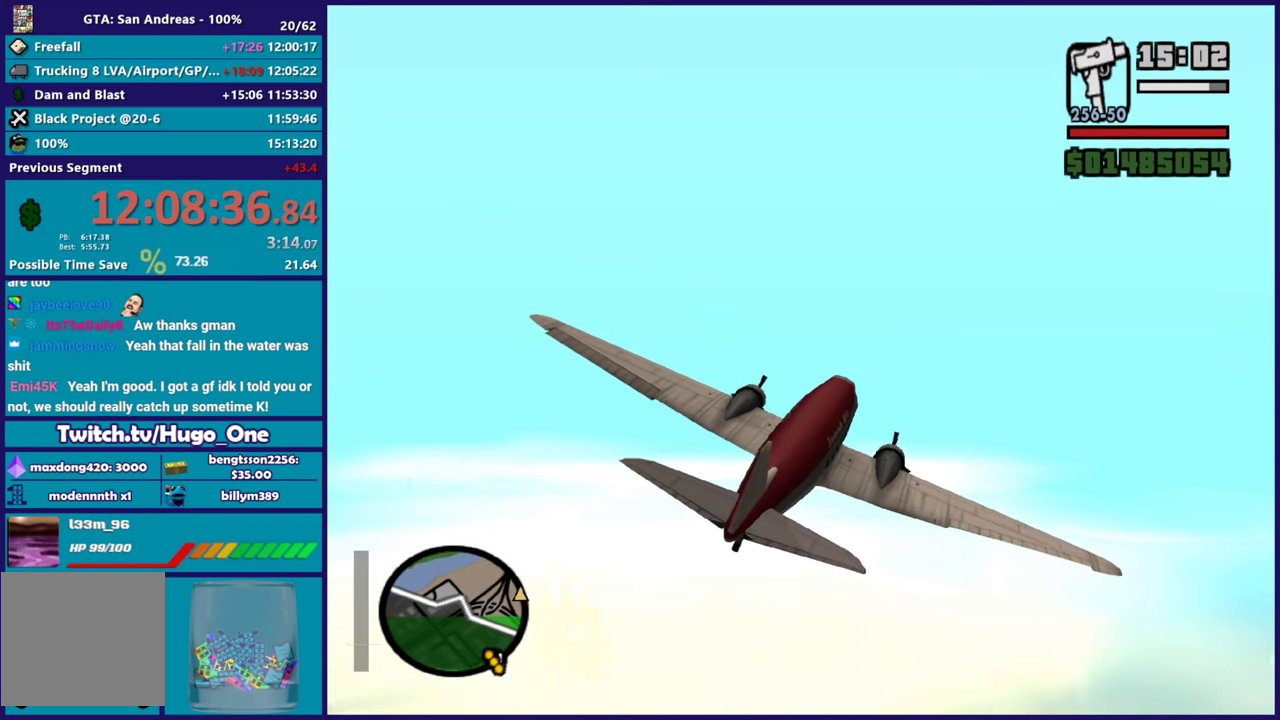
{"buttons": ["R2"], "left_stick": "down-right", "right_stick": "center", "events": []}
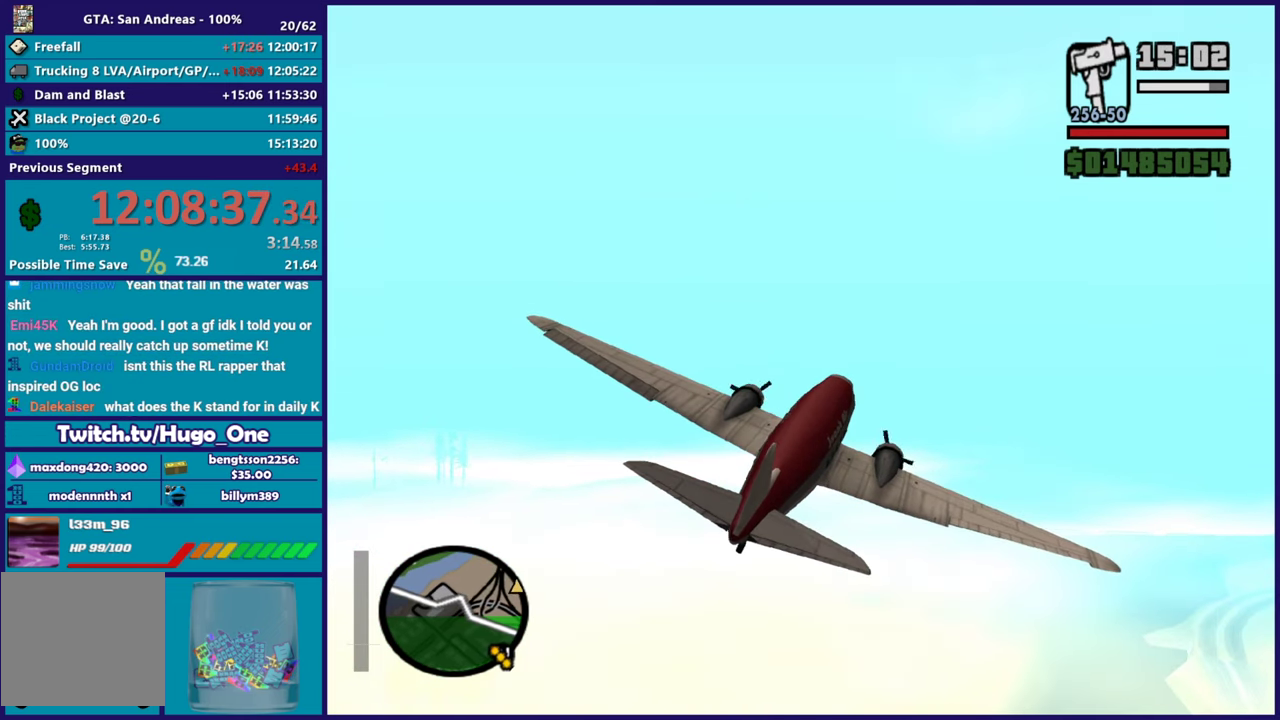
{"buttons": ["R1", "R2"], "left_stick": "down-right", "right_stick": "center", "events": [[434, "R1", "down"]]}
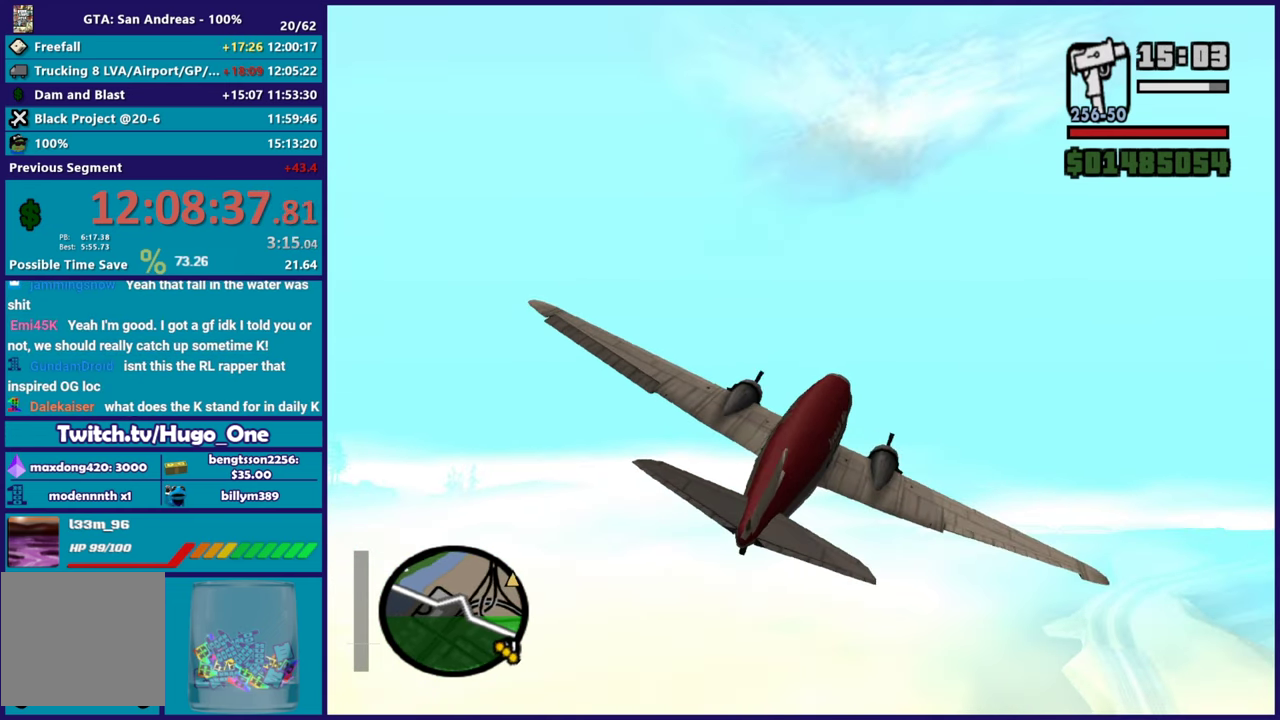
{"buttons": ["R2"], "left_stick": "down-left", "right_stick": "center", "events": [[167, "left_stick", "center"], [317, "R1", "up"], [400, "left_stick", "down-left"]]}
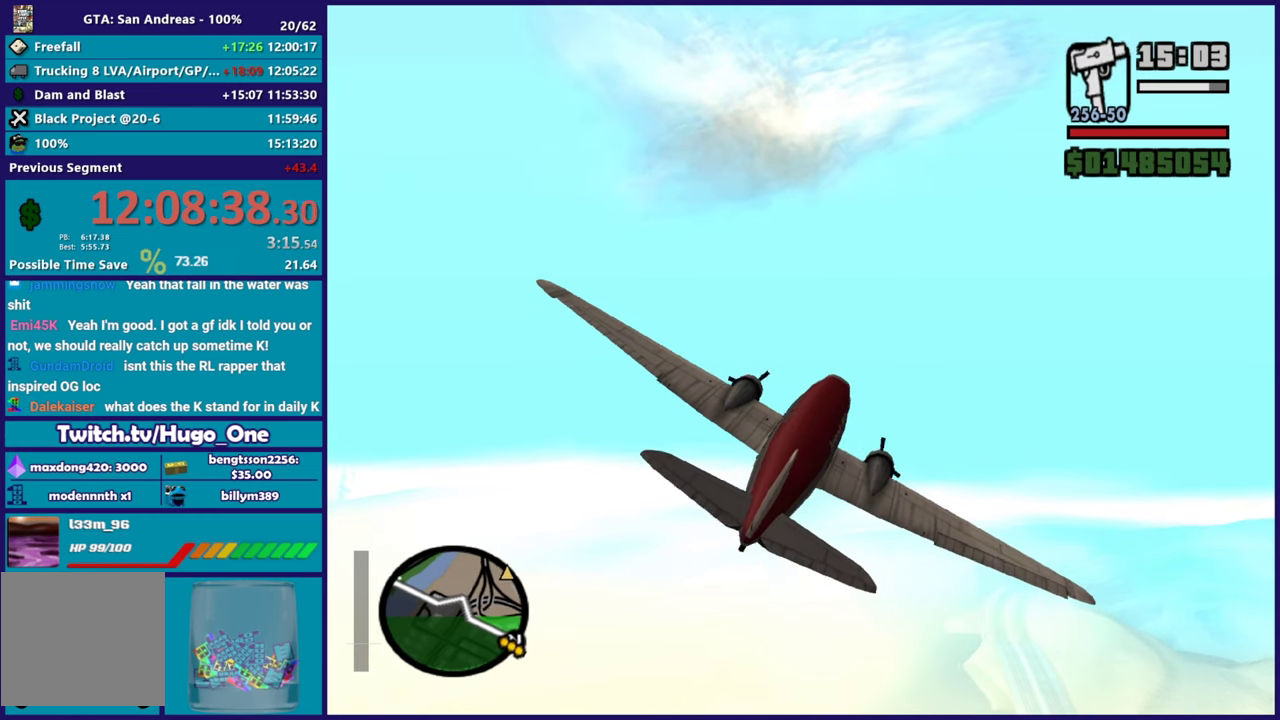
{"buttons": ["R2"], "left_stick": "center", "right_stick": "center", "events": [[67, "left_stick", "center"], [351, "left_stick", "down-left"], [434, "left_stick", "center"]]}
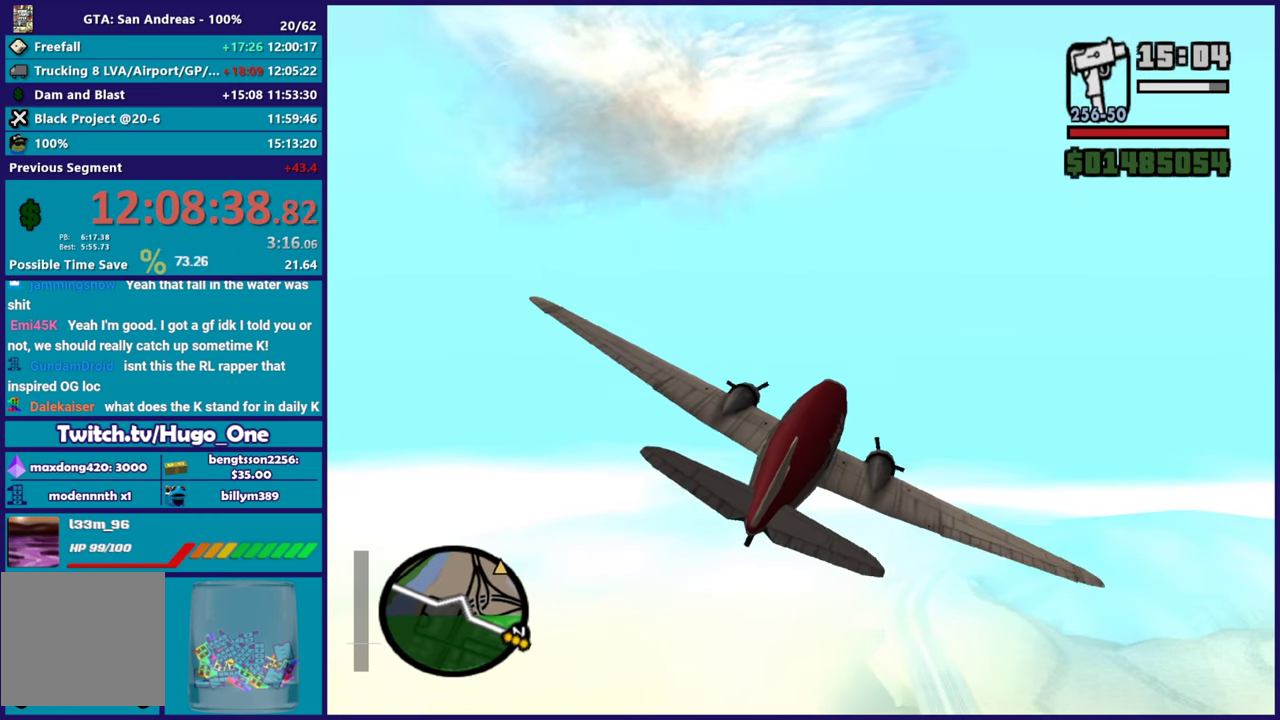
{"buttons": ["R2"], "left_stick": "down", "right_stick": "center", "events": [[33, "left_stick", "down-right"], [150, "left_stick", "down"], [250, "left_stick", "center"], [484, "left_stick", "down"]]}
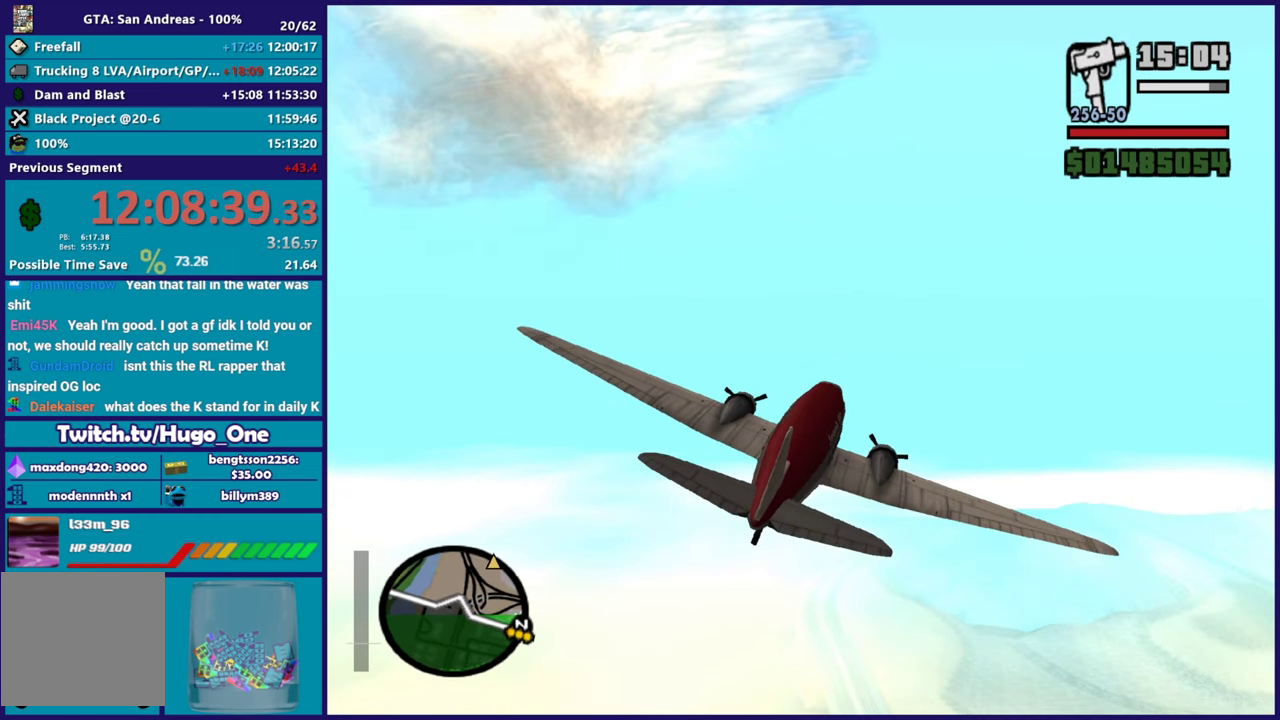
{"buttons": ["R2"], "left_stick": "down-right", "right_stick": "center", "events": [[184, "left_stick", "center"], [284, "R1", "down"], [301, "left_stick", "down-right"], [484, "R1", "up"]]}
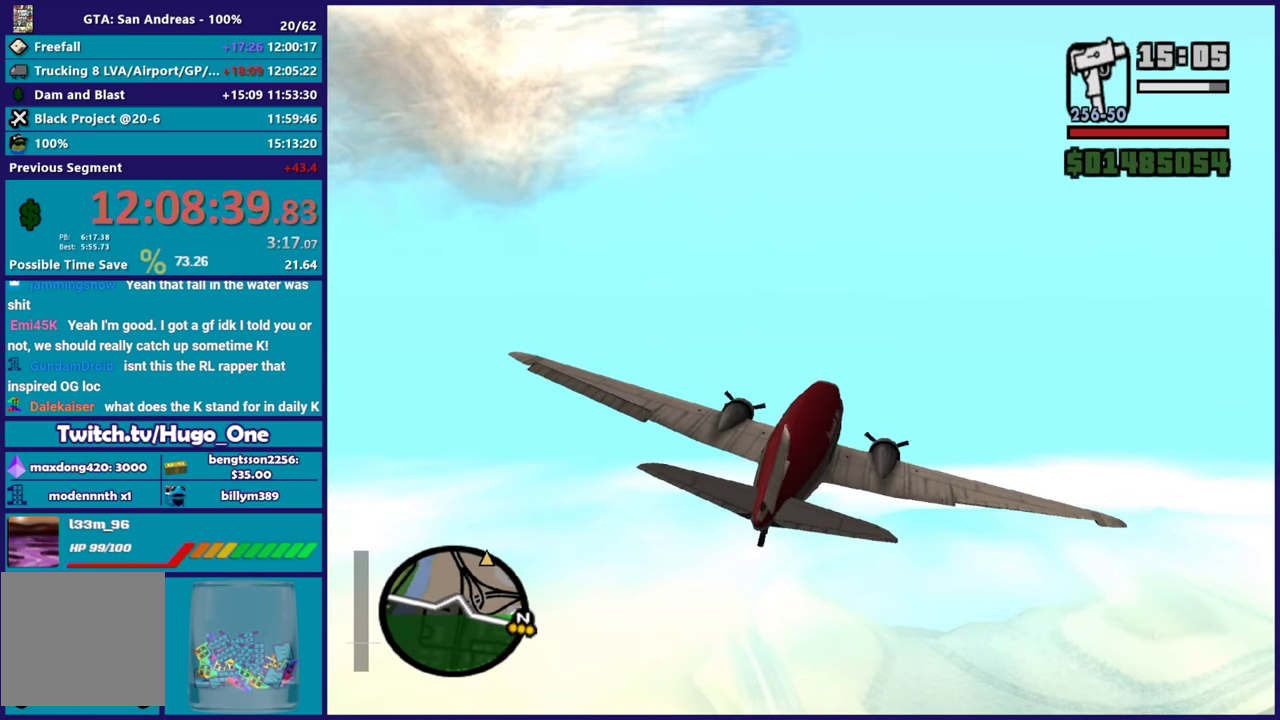
{"buttons": ["R2"], "left_stick": "center", "right_stick": "center", "events": [[33, "left_stick", "center"]]}
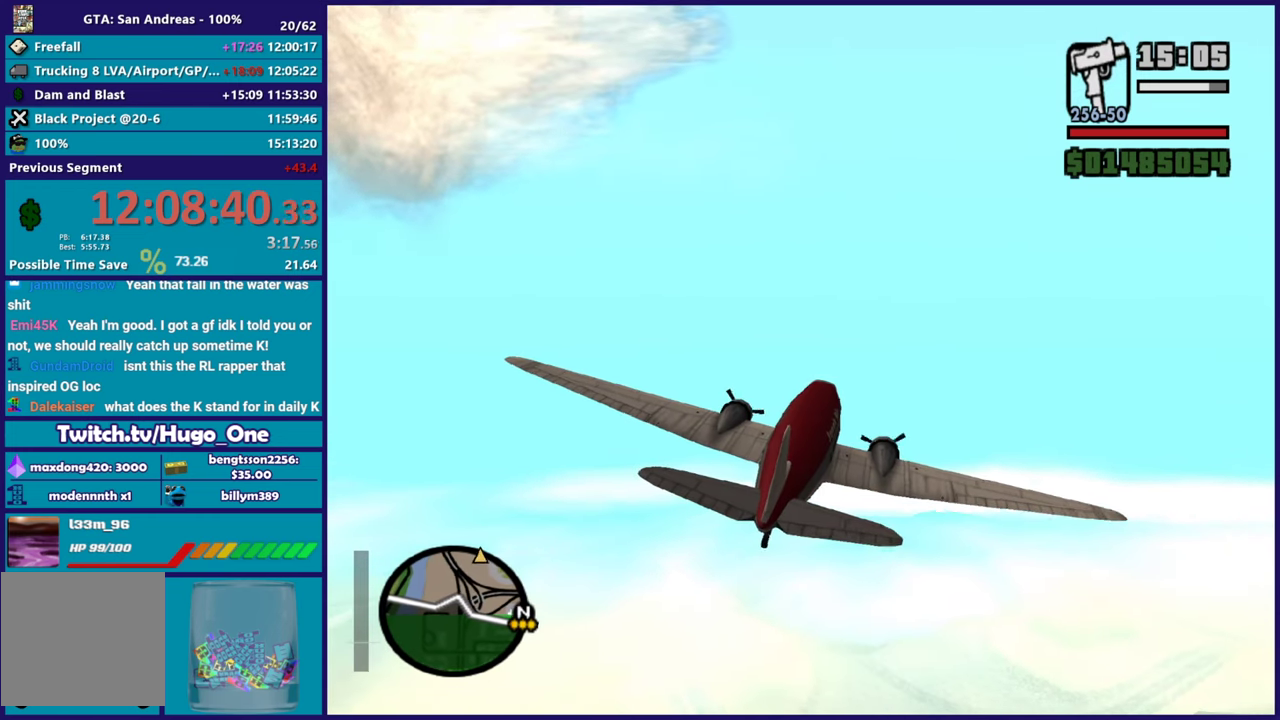
{"buttons": ["R2"], "left_stick": "down-left", "right_stick": "center", "events": [[67, "left_stick", "down"], [251, "left_stick", "down-right"], [484, "left_stick", "down-left"]]}
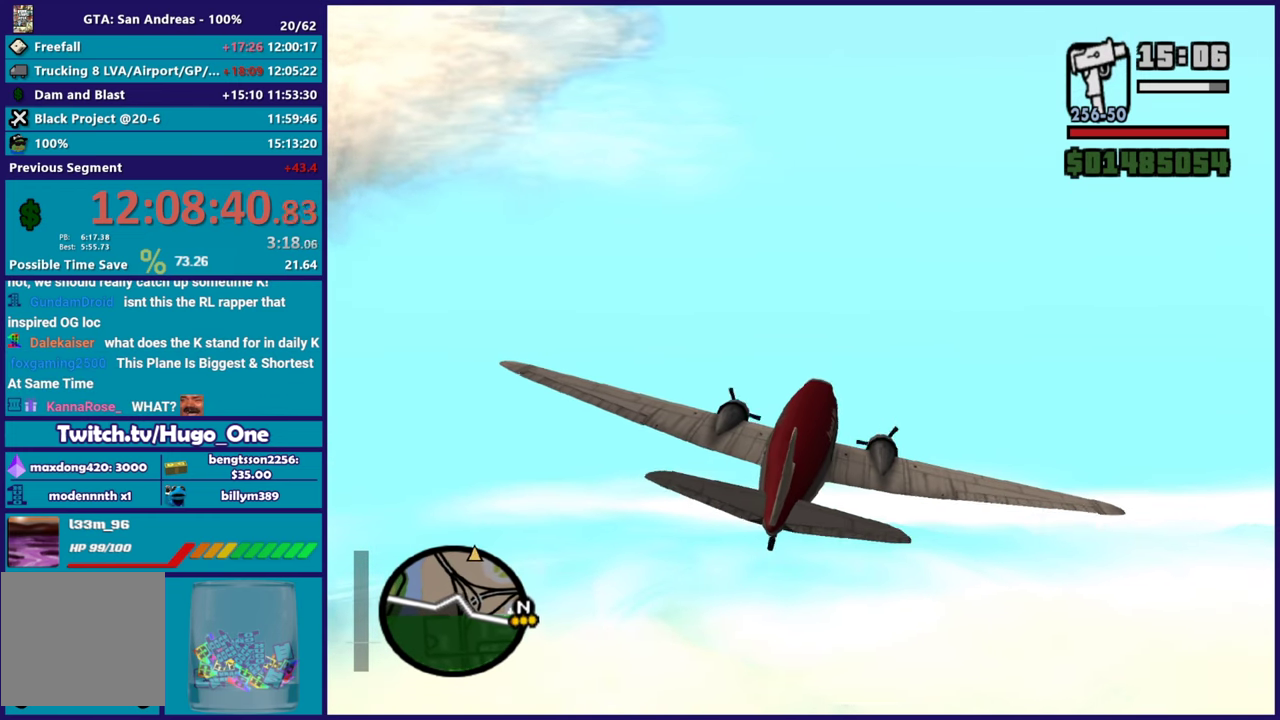
{"buttons": ["R2"], "left_stick": "down", "right_stick": "center", "events": [[33, "left_stick", "center"], [133, "left_stick", "down-left"], [334, "left_stick", "down-right"], [467, "left_stick", "down"]]}
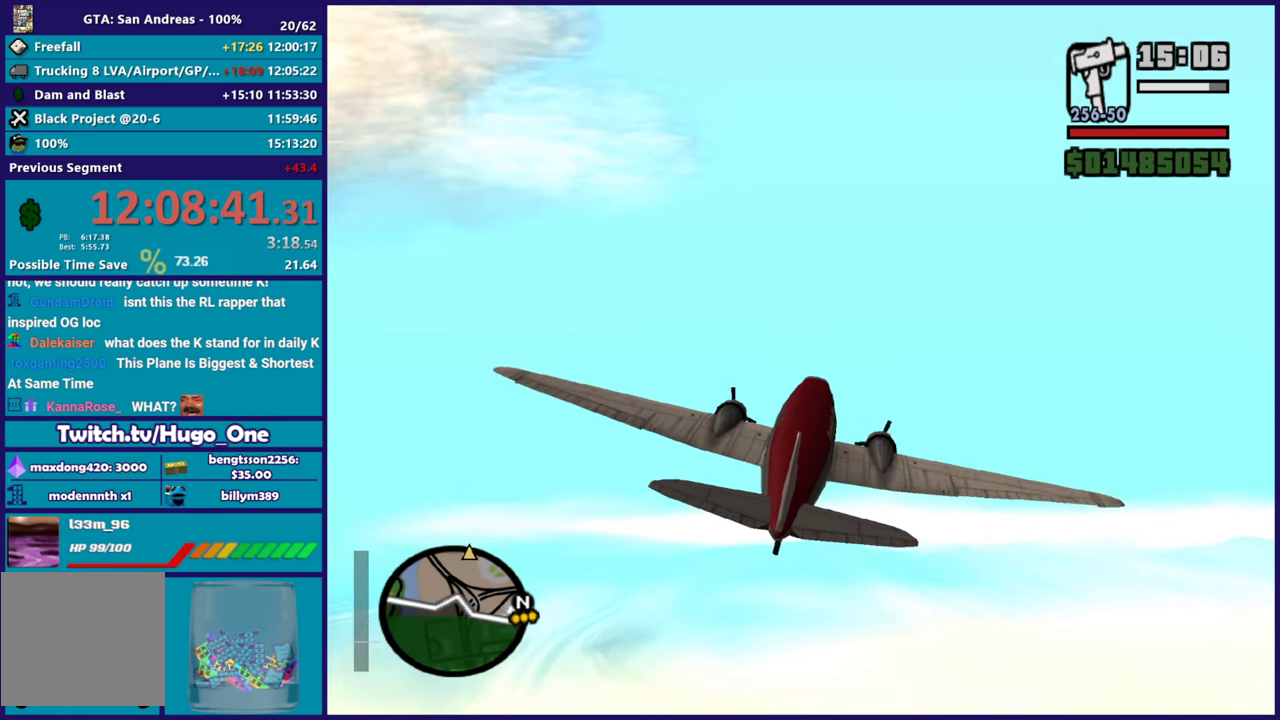
{"buttons": ["R2"], "left_stick": "left", "right_stick": "center", "events": [[84, "left_stick", "center"], [501, "left_stick", "left"]]}
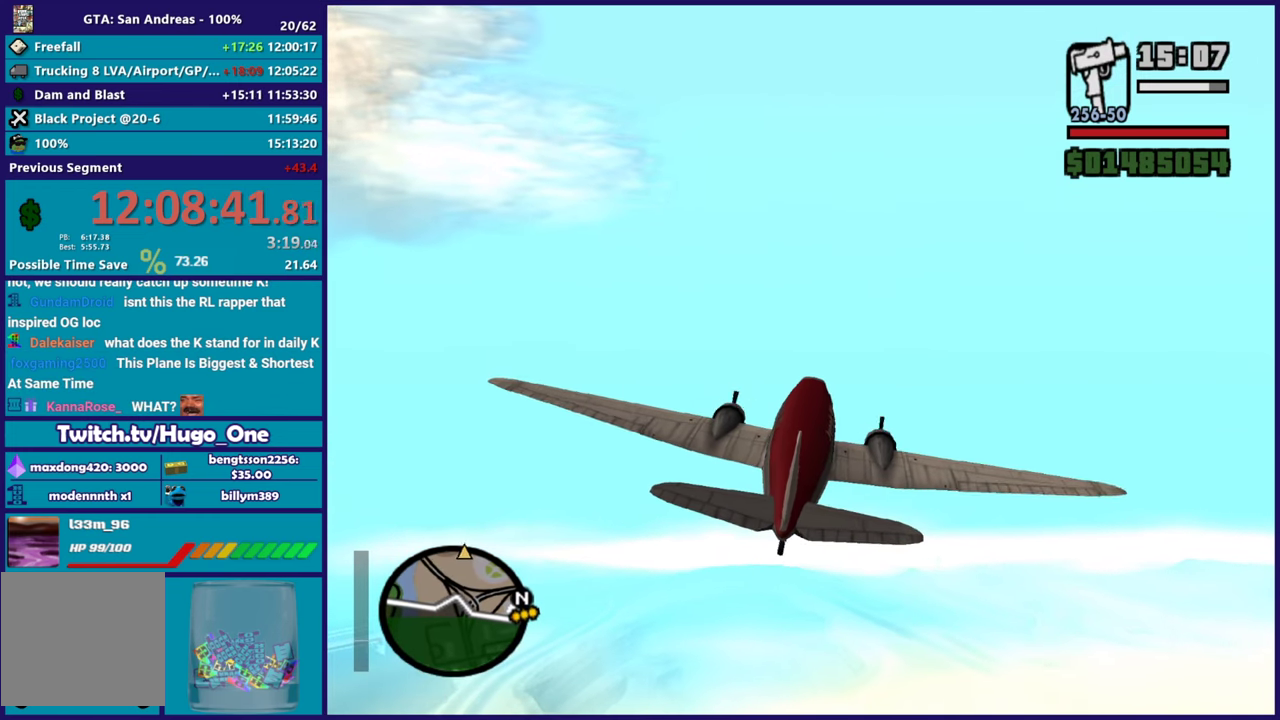
{"buttons": ["R2"], "left_stick": "center", "right_stick": "center", "events": [[200, "left_stick", "center"], [350, "left_stick", "down-right"], [484, "left_stick", "center"]]}
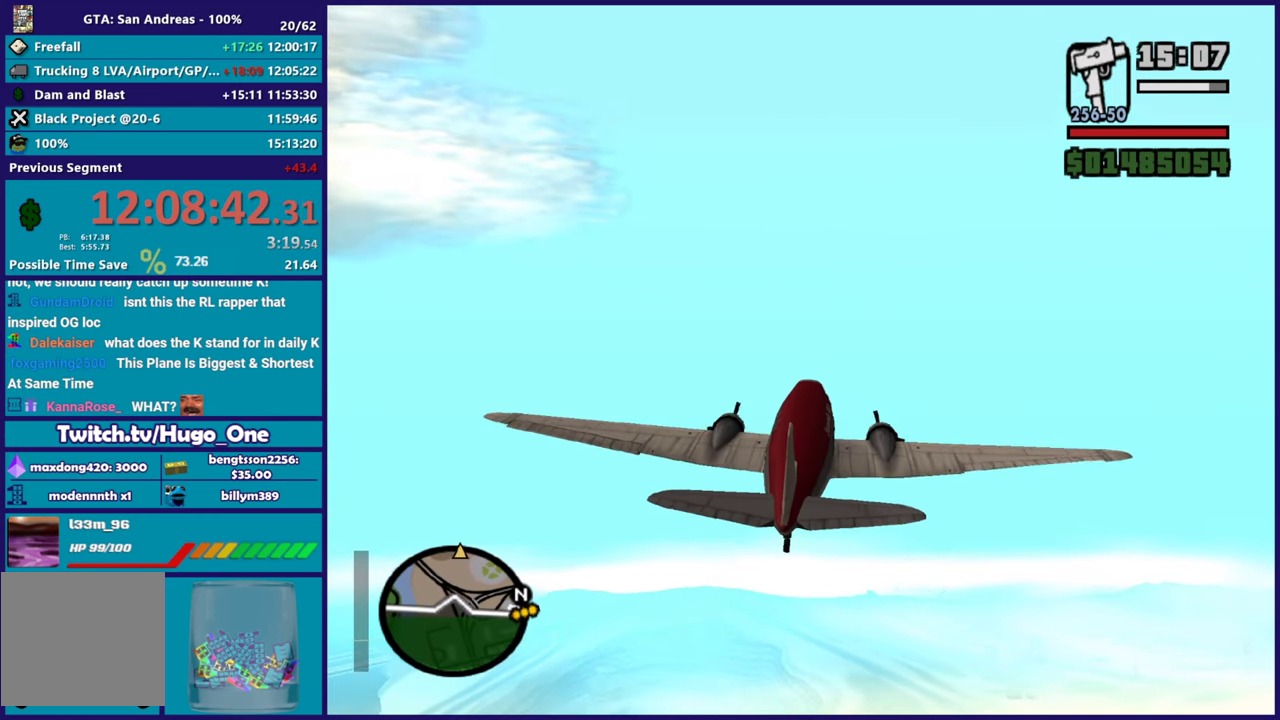
{"buttons": ["R2"], "left_stick": "center", "right_stick": "center", "events": [[184, "left_stick", "up-left"], [201, "L1", "down"], [317, "left_stick", "center"], [351, "L1", "up"]]}
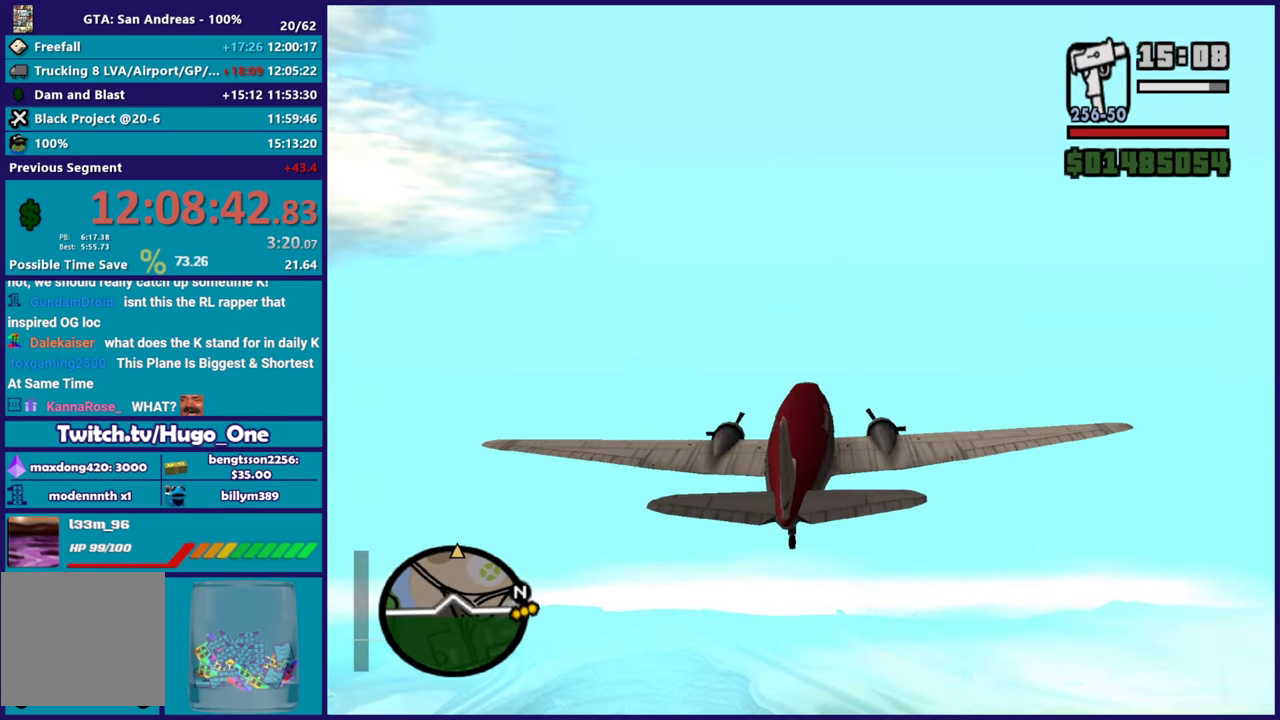
{"buttons": ["L1", "R2"], "left_stick": "center", "right_stick": "center", "events": [[200, "left_stick", "right"], [284, "left_stick", "center"], [434, "L1", "down"]]}
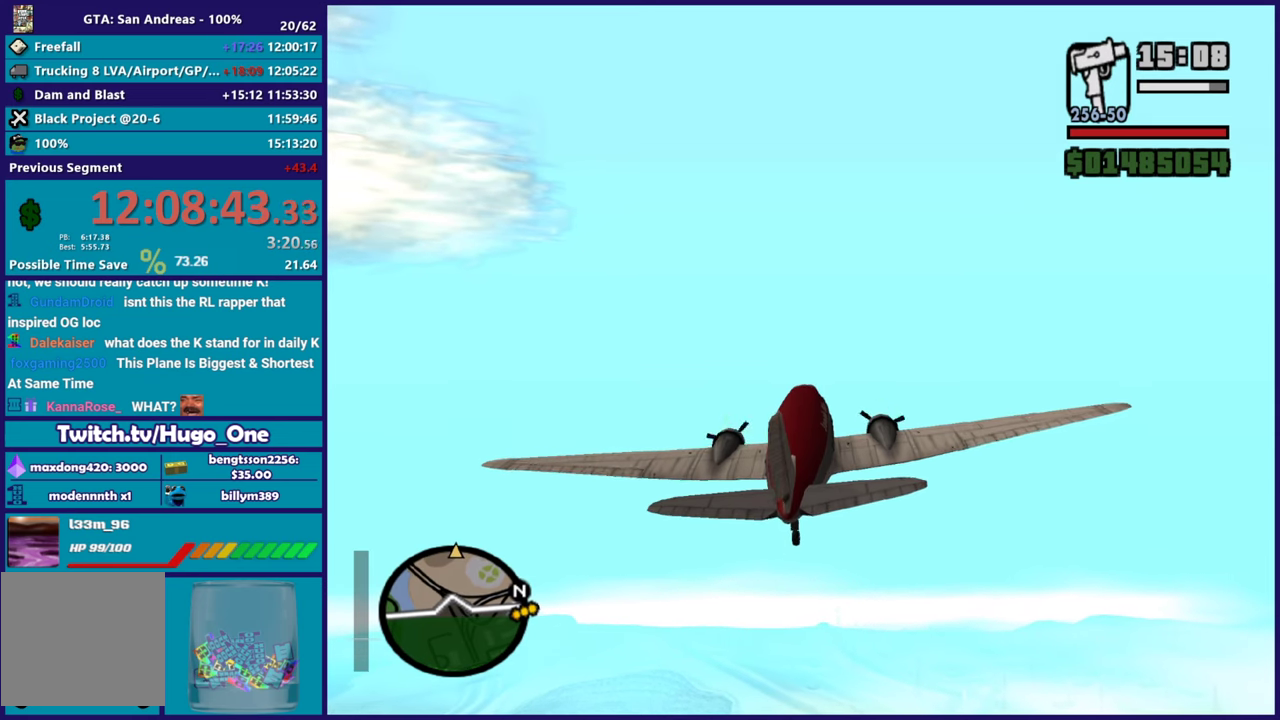
{"buttons": ["R2"], "left_stick": "center", "right_stick": "center", "events": [[34, "left_stick", "right"], [134, "left_stick", "center"], [151, "L1", "up"], [251, "left_stick", "left"], [334, "left_stick", "down-left"], [417, "left_stick", "center"]]}
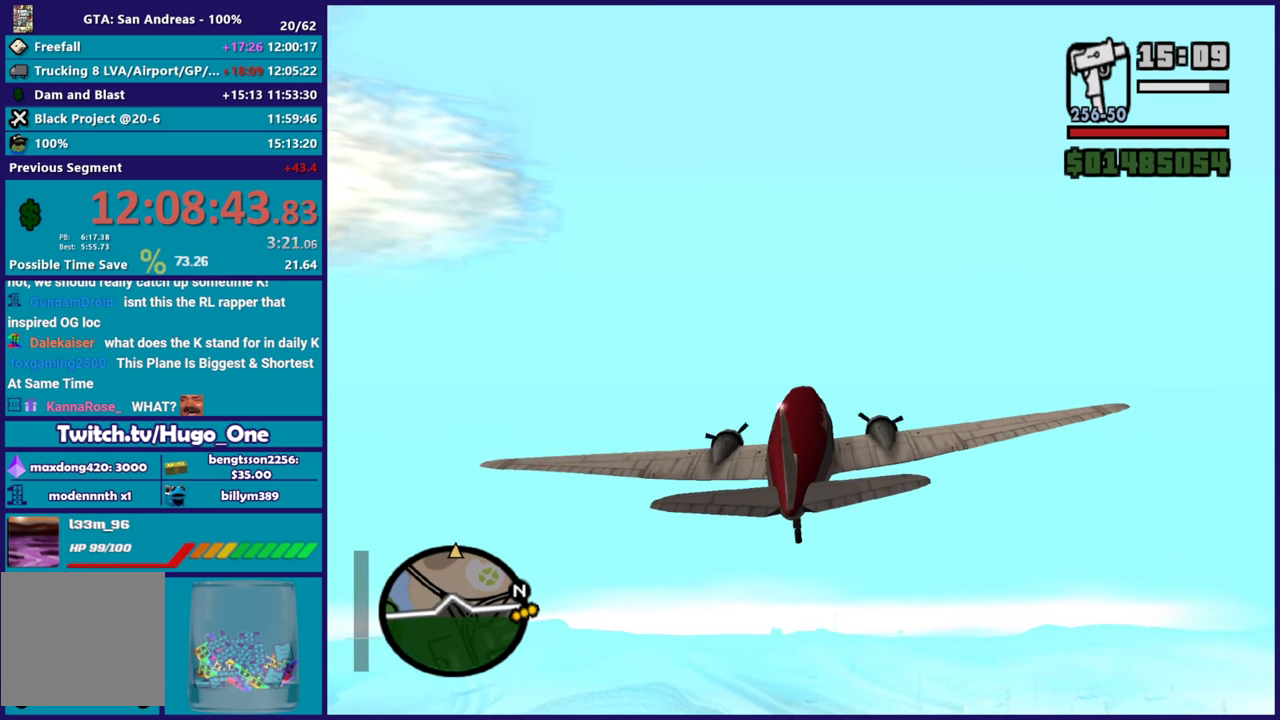
{"buttons": ["R2"], "left_stick": "center", "right_stick": "center", "events": []}
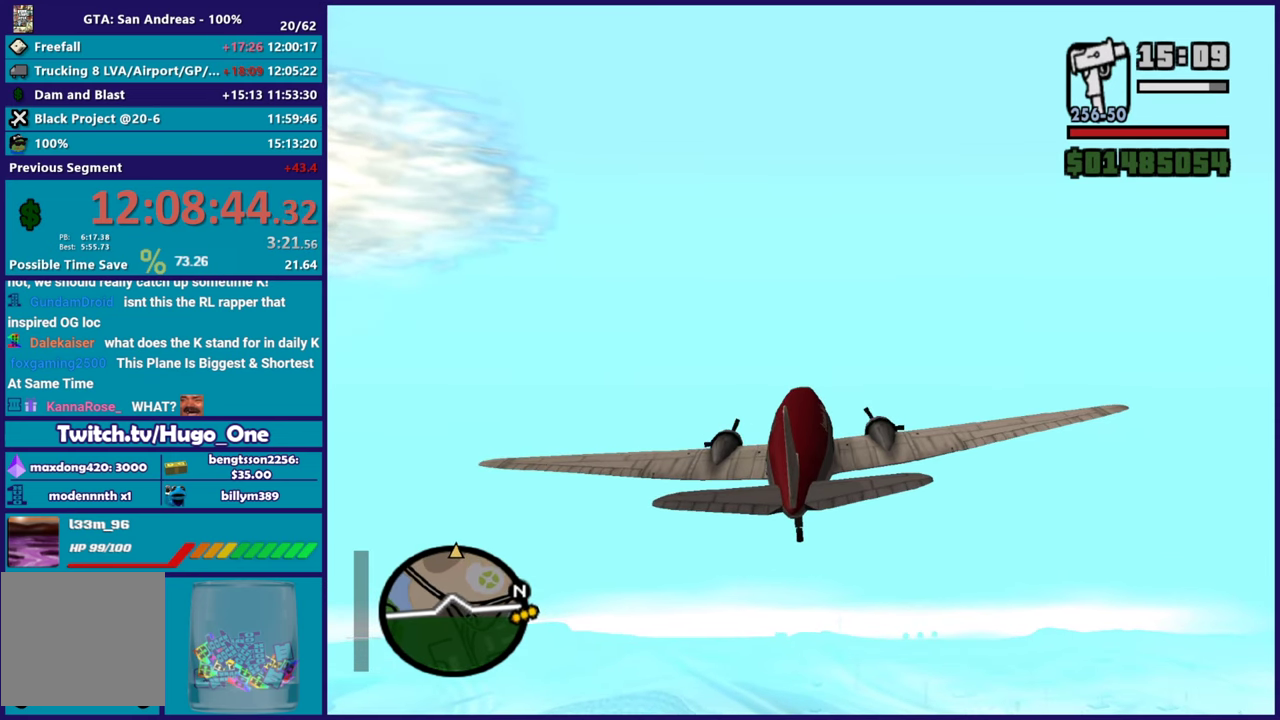
{"buttons": ["R2"], "left_stick": "center", "right_stick": "center", "events": []}
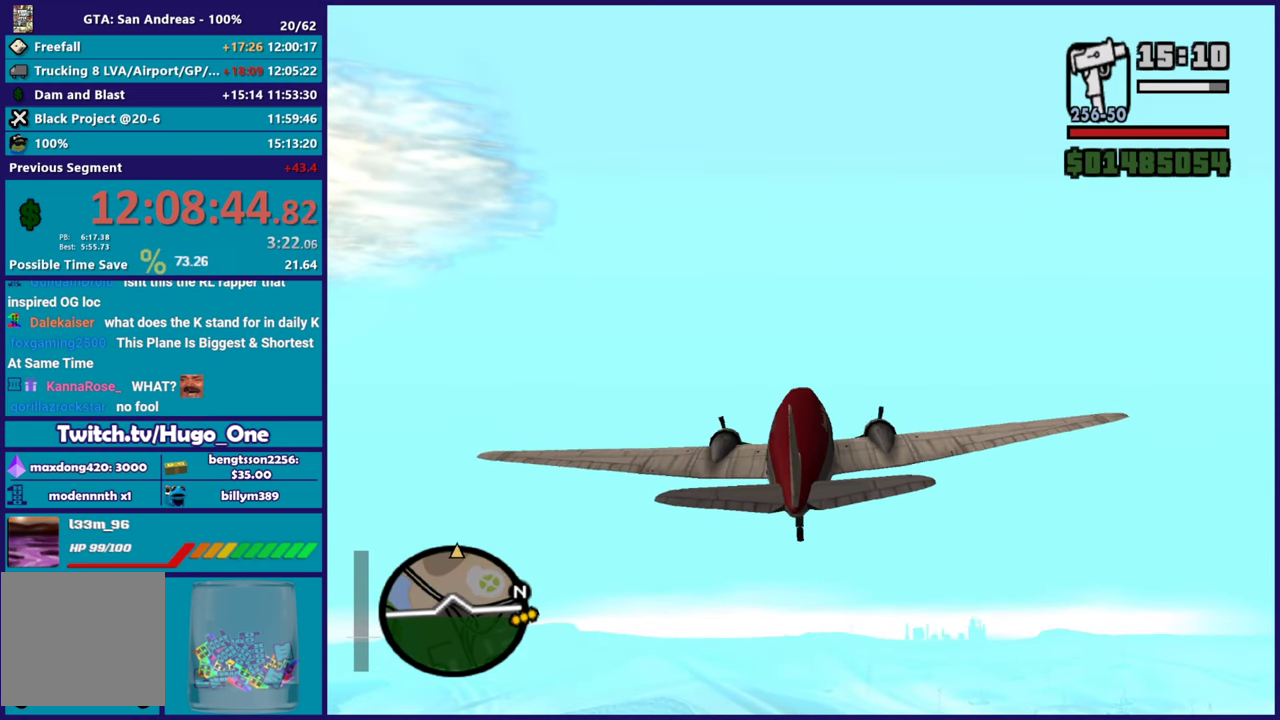
{"buttons": ["R2"], "left_stick": "center", "right_stick": "center", "events": []}
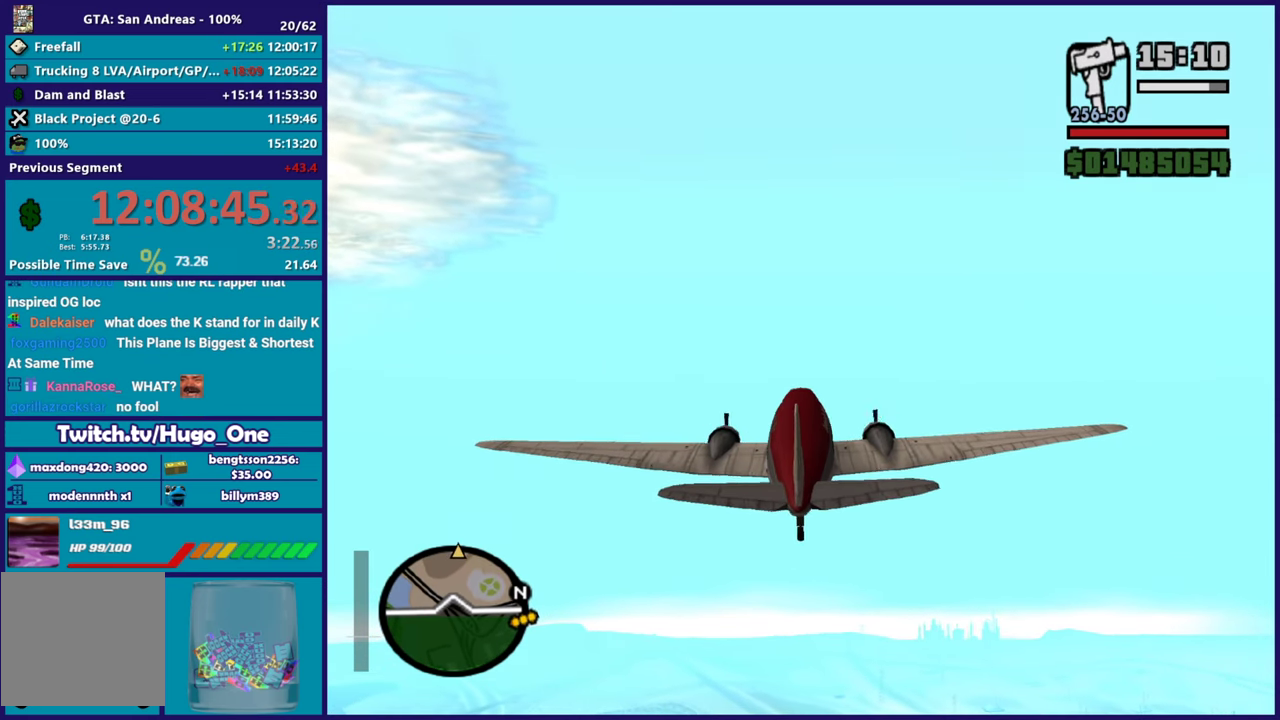
{"buttons": ["R2"], "left_stick": "center", "right_stick": "center", "events": [[67, "L1", "down"], [184, "L1", "up"]]}
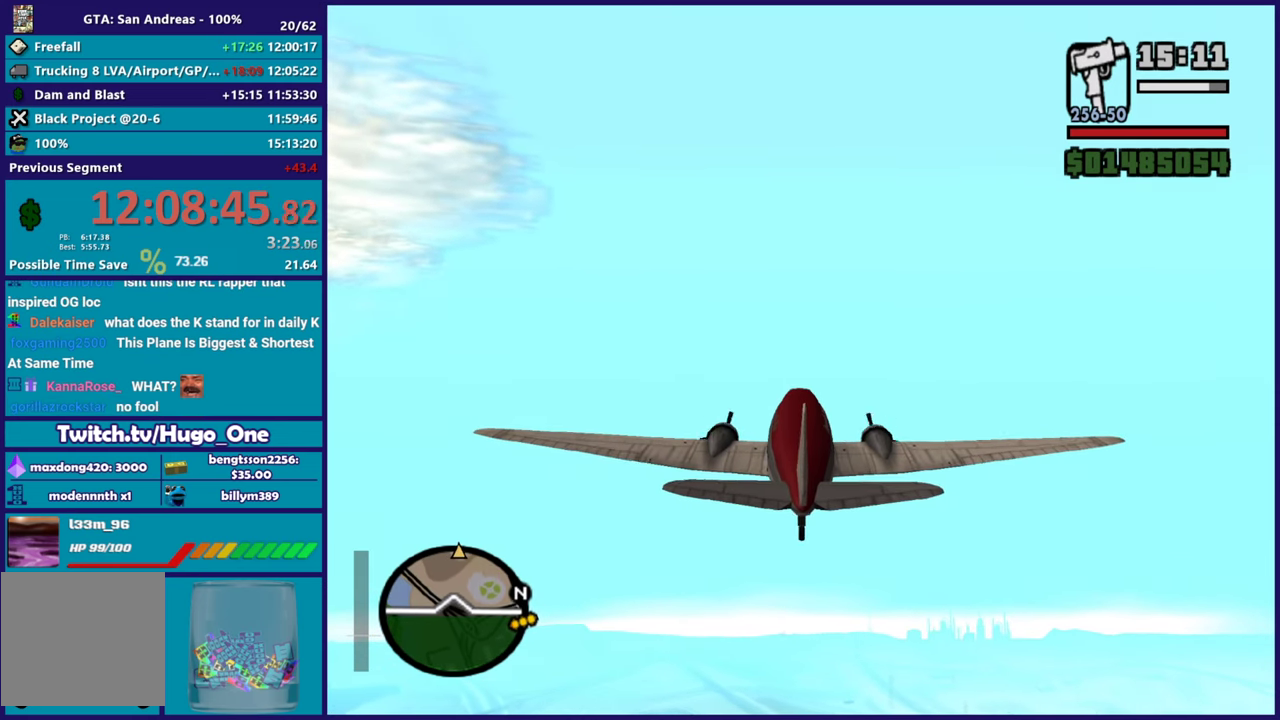
{"buttons": ["R2"], "left_stick": "center", "right_stick": "center", "events": []}
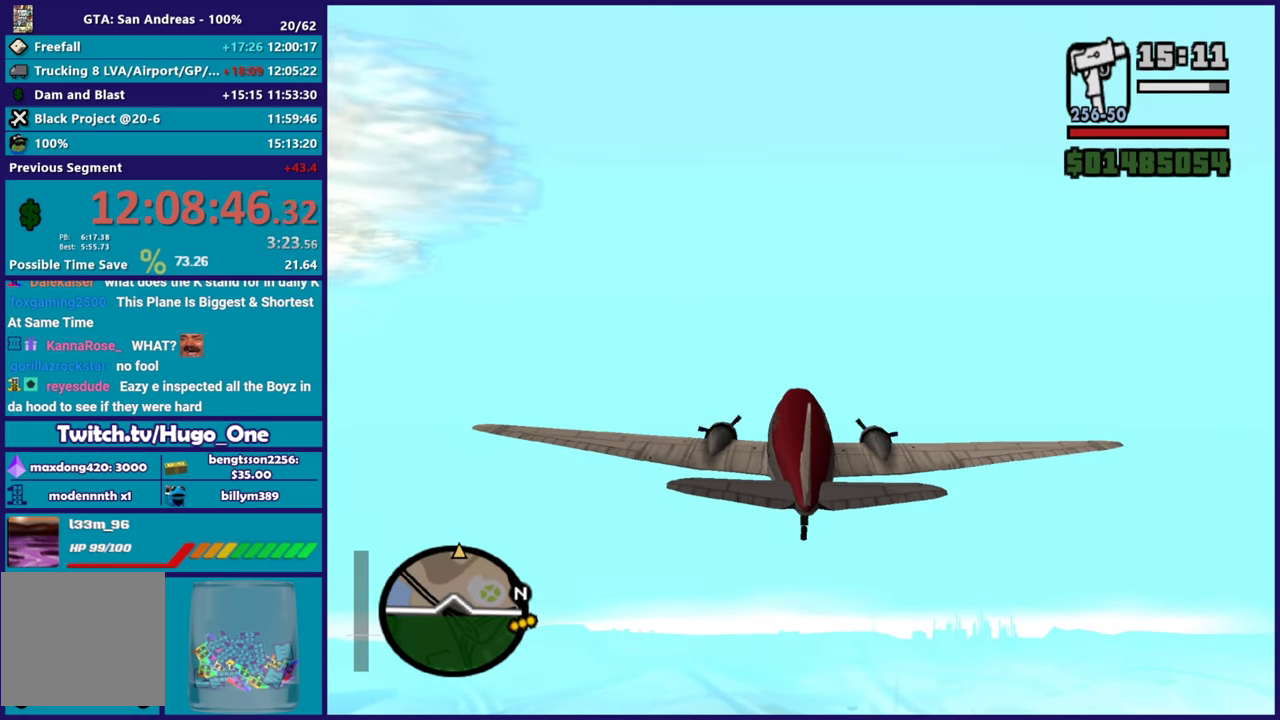
{"buttons": ["R2"], "left_stick": "center", "right_stick": "center", "events": [[67, "left_stick", "down"], [501, "left_stick", "center"]]}